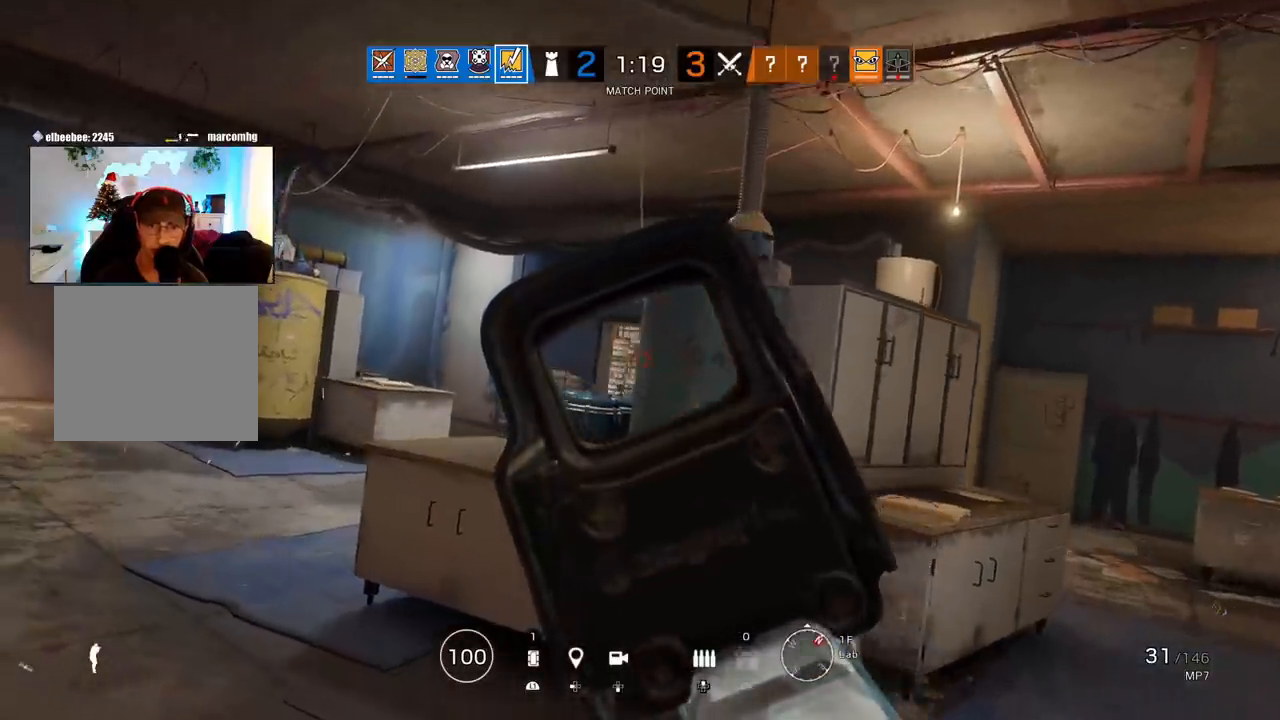
Gameplay with a controller (PlayStation layout); each line is a JSON object with the inputs held at the frame after it. "events" lists button and stick changes between this image and that frame as [ms after this image, input, new state], when the widget could be followed in between.
{"buttons": ["L1"], "left_stick": "down-left", "right_stick": "center", "events": [[433, "left_stick", "down-left"]]}
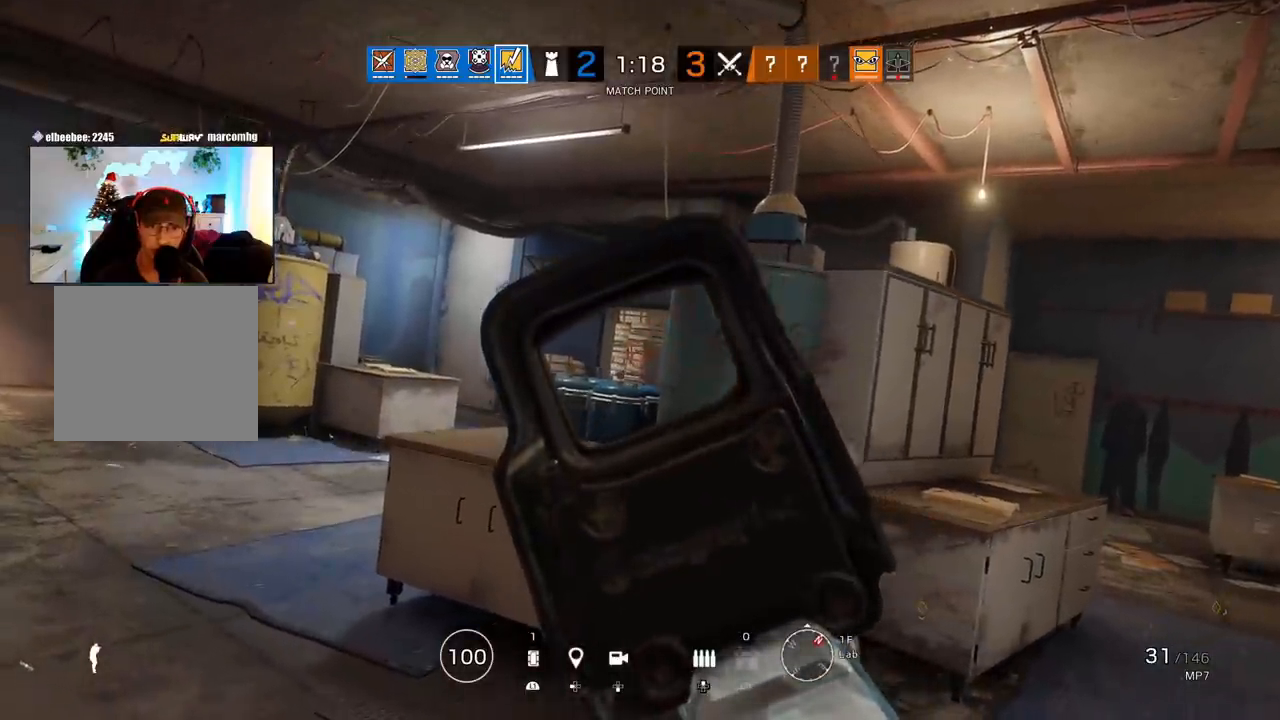
{"buttons": ["L1"], "left_stick": "down-left", "right_stick": "center", "events": []}
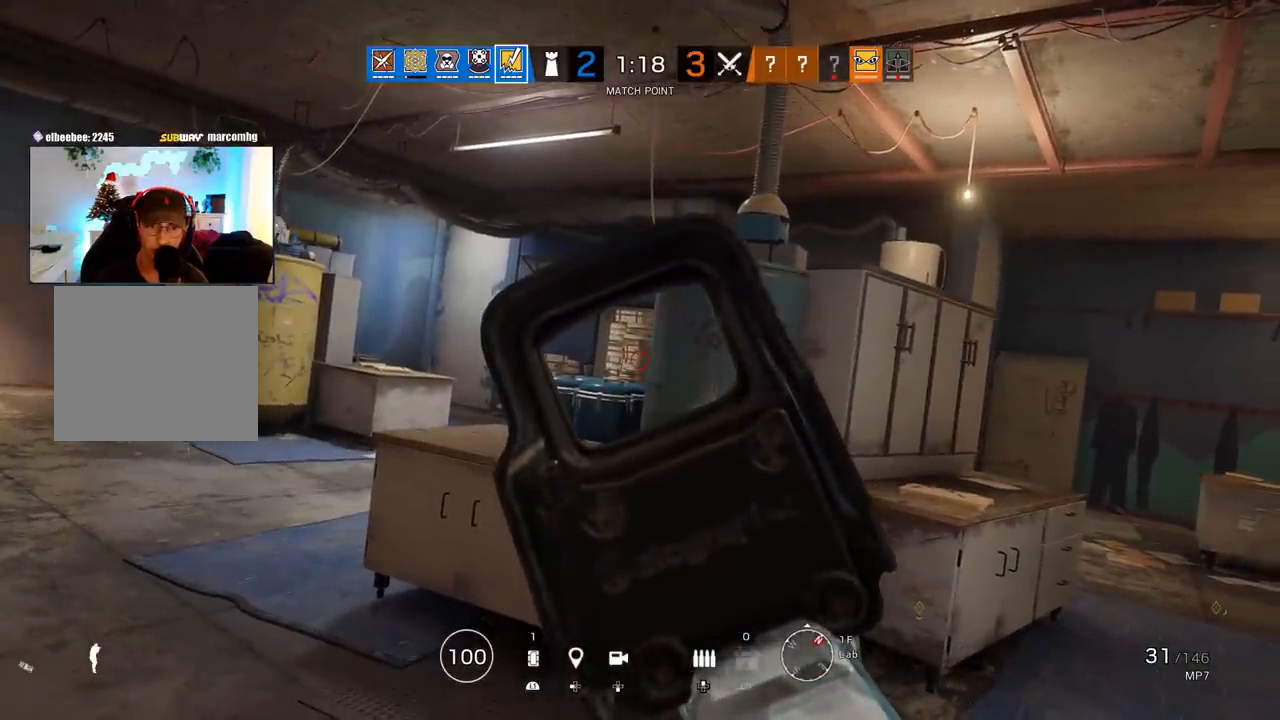
{"buttons": ["L1"], "left_stick": "down-left", "right_stick": "center", "events": []}
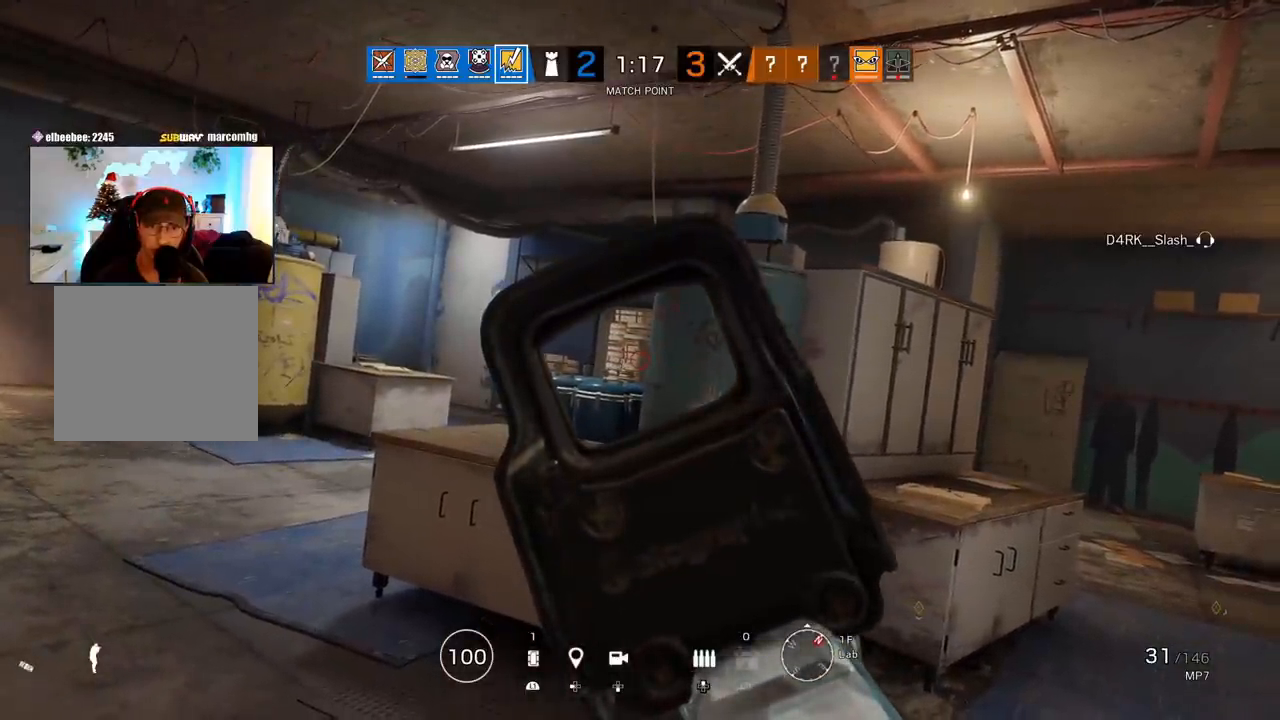
{"buttons": ["L1", "R3"], "left_stick": "down-right", "right_stick": "left", "events": [[250, "right_stick", "left"], [350, "R3", "down"], [350, "left_stick", "down"], [383, "right_stick", "down-left"], [467, "left_stick", "down-right"], [483, "right_stick", "left"]]}
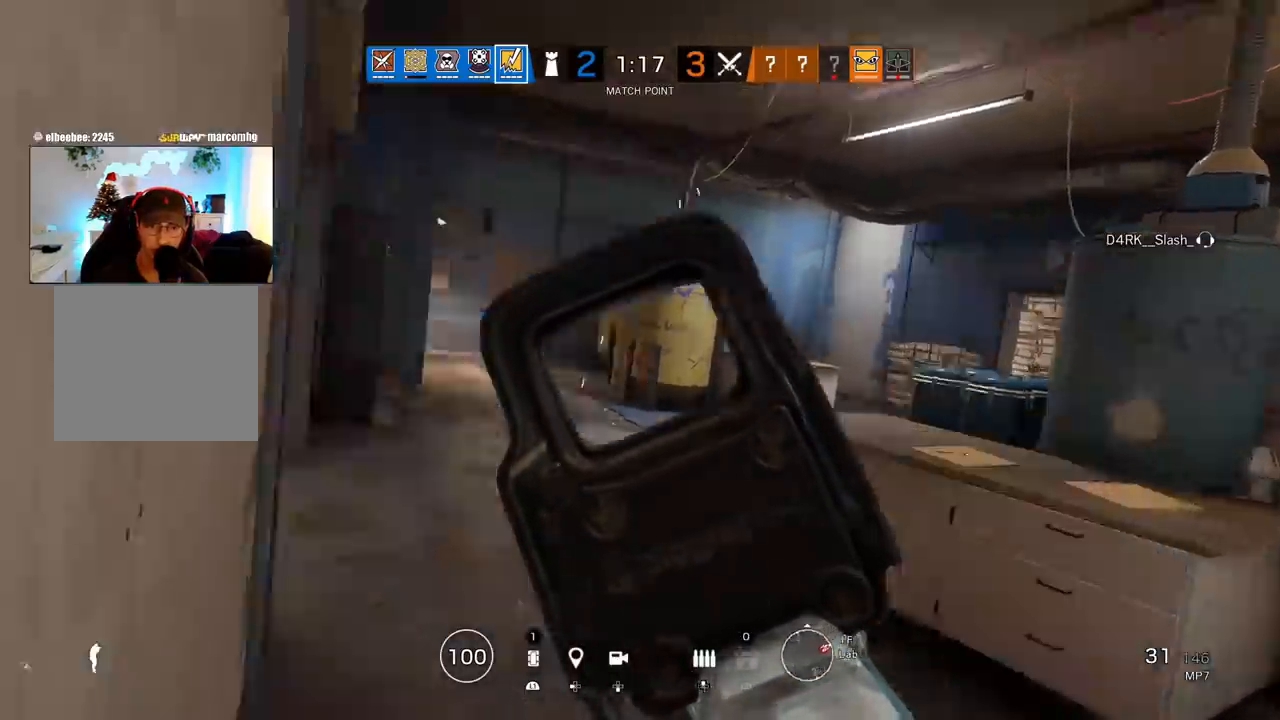
{"buttons": ["L1"], "left_stick": "right", "right_stick": "up-left", "events": [[17, "R3", "up"], [83, "right_stick", "up-left"], [483, "left_stick", "right"]]}
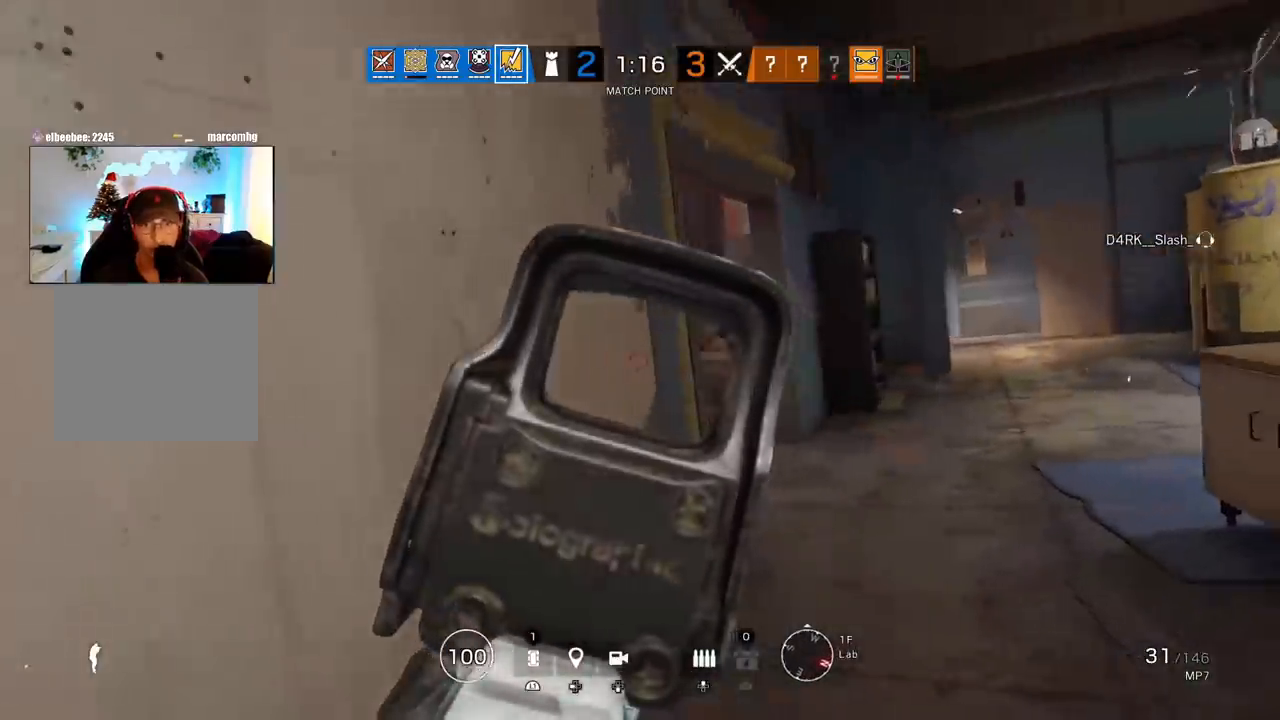
{"buttons": ["L1", "R1", "R3"], "left_stick": "right", "right_stick": "center", "events": [[67, "right_stick", "center"], [217, "L3", "down"], [217, "R1", "down"], [233, "R3", "down"], [333, "L3", "up"], [383, "L3", "down"], [483, "L3", "up"]]}
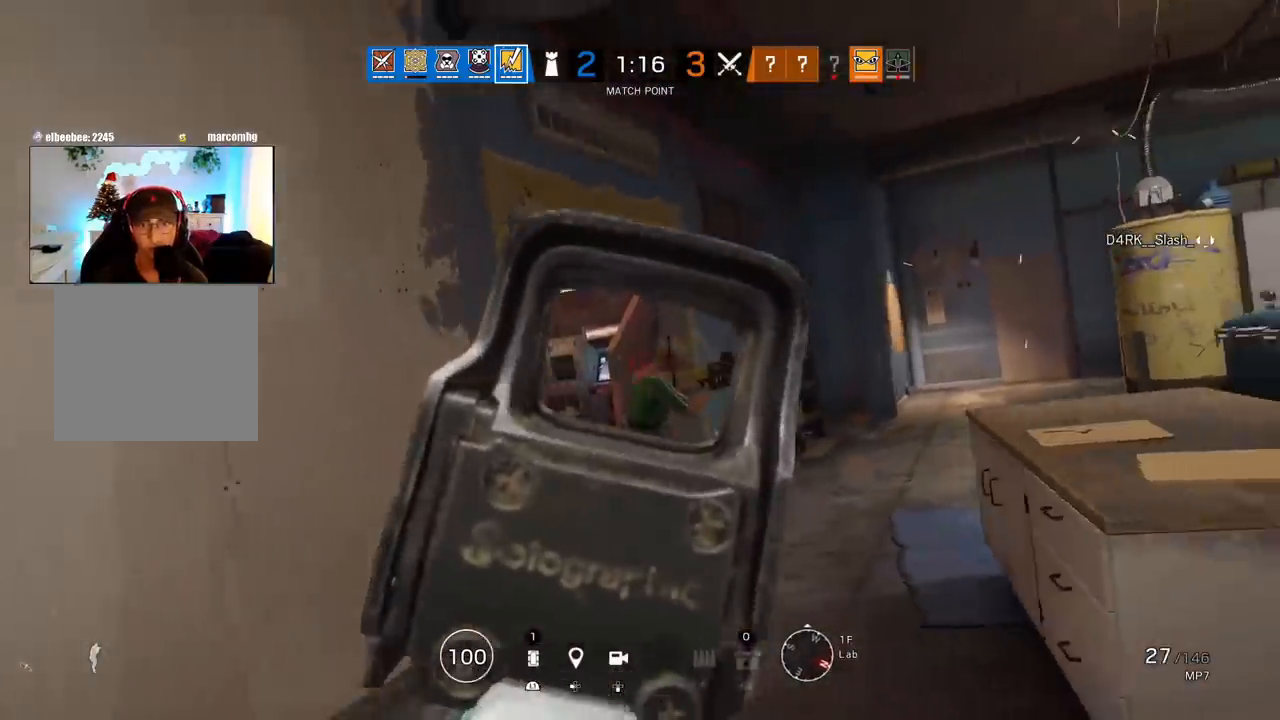
{"buttons": ["R2"], "left_stick": "down", "right_stick": "center", "events": [[17, "right_stick", "down"], [33, "L3", "down"], [83, "right_stick", "down-left"], [133, "L3", "up"], [217, "L3", "down"], [367, "L3", "up"], [383, "right_stick", "center"], [417, "R1", "up"], [417, "R3", "up"], [467, "L1", "up"], [467, "R2", "down"], [467, "left_stick", "down"]]}
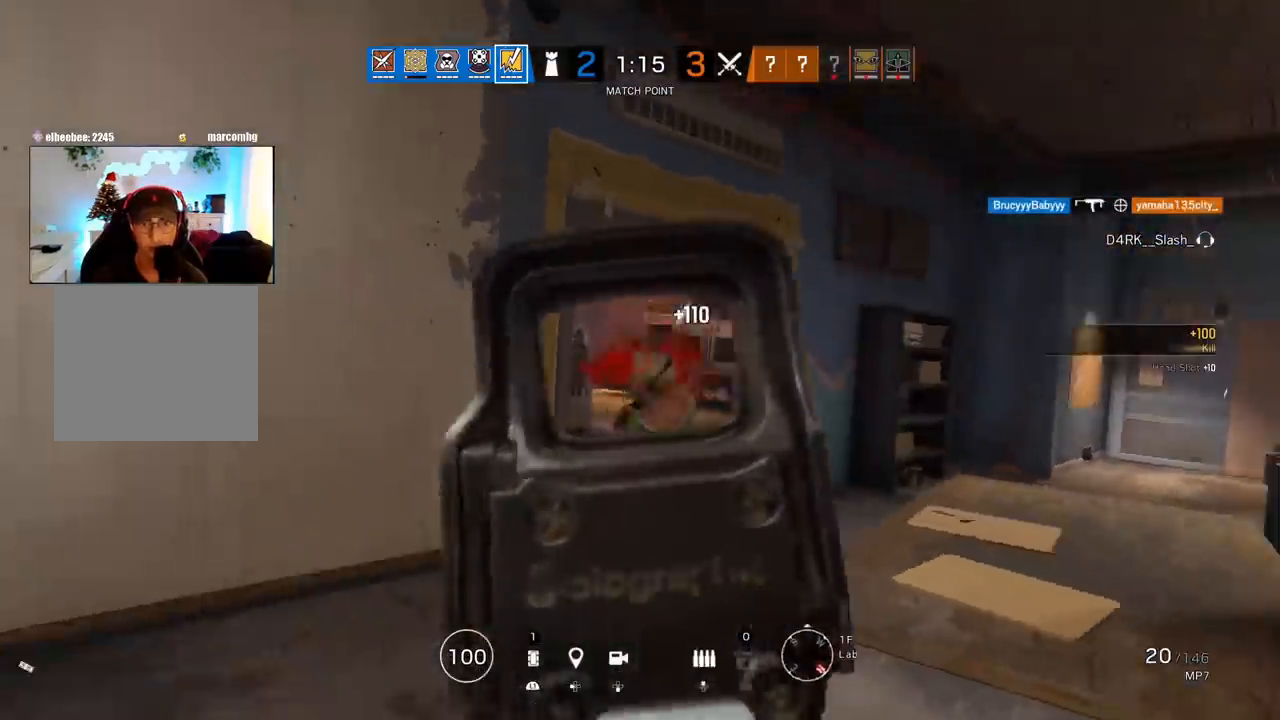
{"buttons": [], "left_stick": "up-right", "right_stick": "center", "events": [[17, "SQUARE", "down"], [67, "SQUARE", "up"], [83, "R2", "up"], [183, "R2", "down"], [183, "right_stick", "right"], [317, "left_stick", "right"], [367, "R2", "up"], [367, "left_stick", "up-right"], [417, "right_stick", "center"]]}
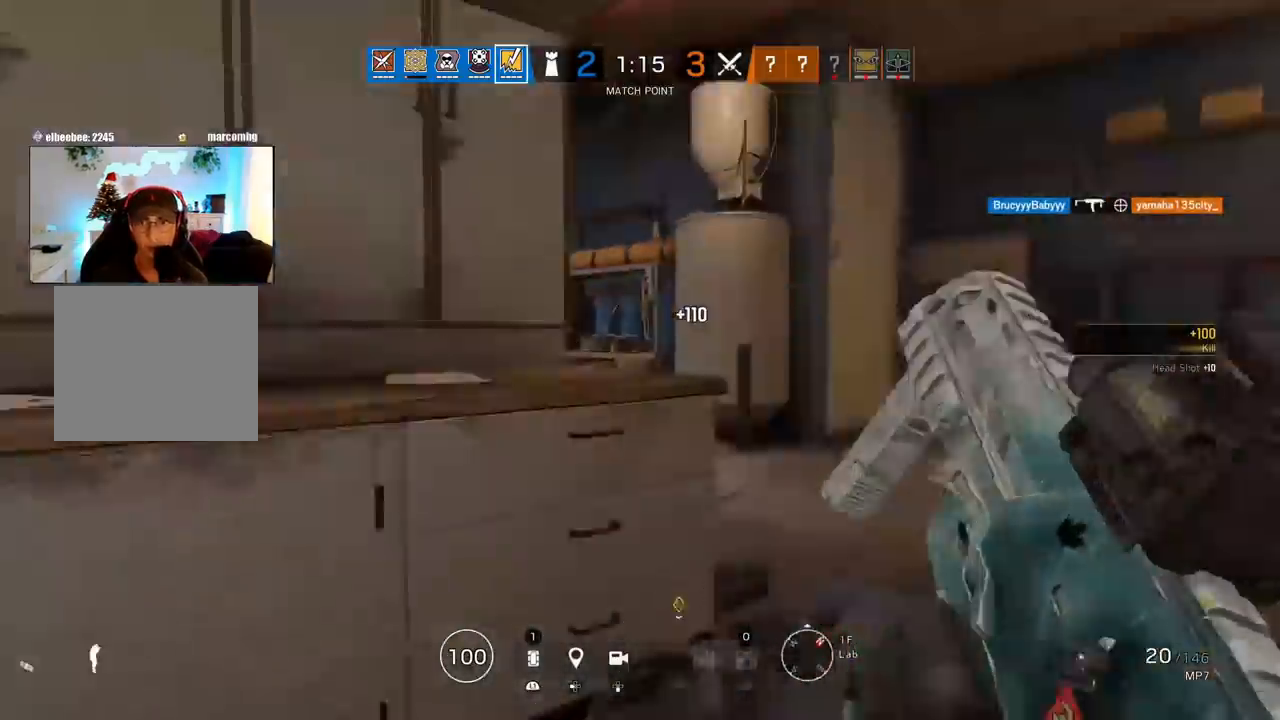
{"buttons": ["R2"], "left_stick": "up-right", "right_stick": "center", "events": [[217, "right_stick", "left"], [233, "R1", "down"], [233, "R2", "down"], [317, "R1", "up"], [333, "R2", "up"], [350, "right_stick", "center"], [417, "R2", "down"]]}
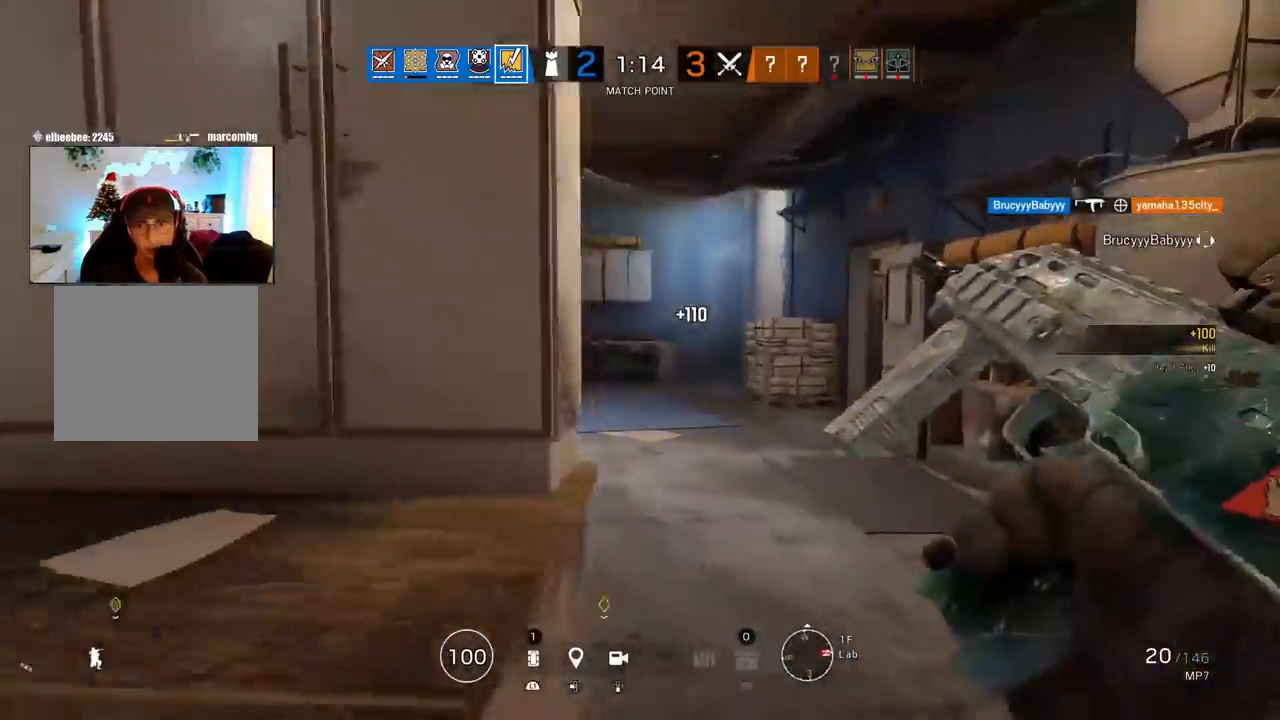
{"buttons": [], "left_stick": "up-left", "right_stick": "center", "events": [[17, "R2", "up"], [133, "right_stick", "right"], [233, "right_stick", "center"], [267, "left_stick", "up-left"]]}
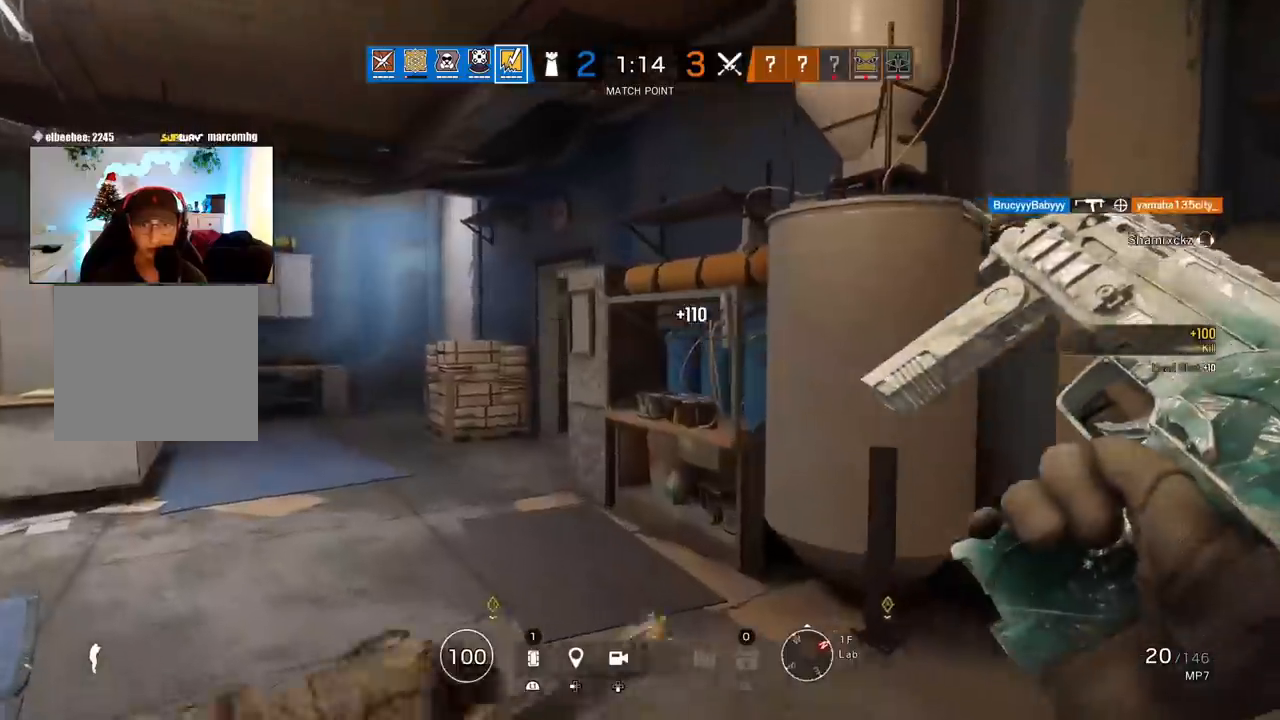
{"buttons": ["L1", "R1", "R3"], "left_stick": "right", "right_stick": "down-right", "events": [[83, "L1", "down"], [133, "L3", "down"], [217, "left_stick", "right"], [233, "R1", "down"], [267, "L3", "up"], [267, "R3", "down"], [267, "right_stick", "left"], [367, "L3", "down"], [417, "right_stick", "down-right"], [467, "L3", "up"]]}
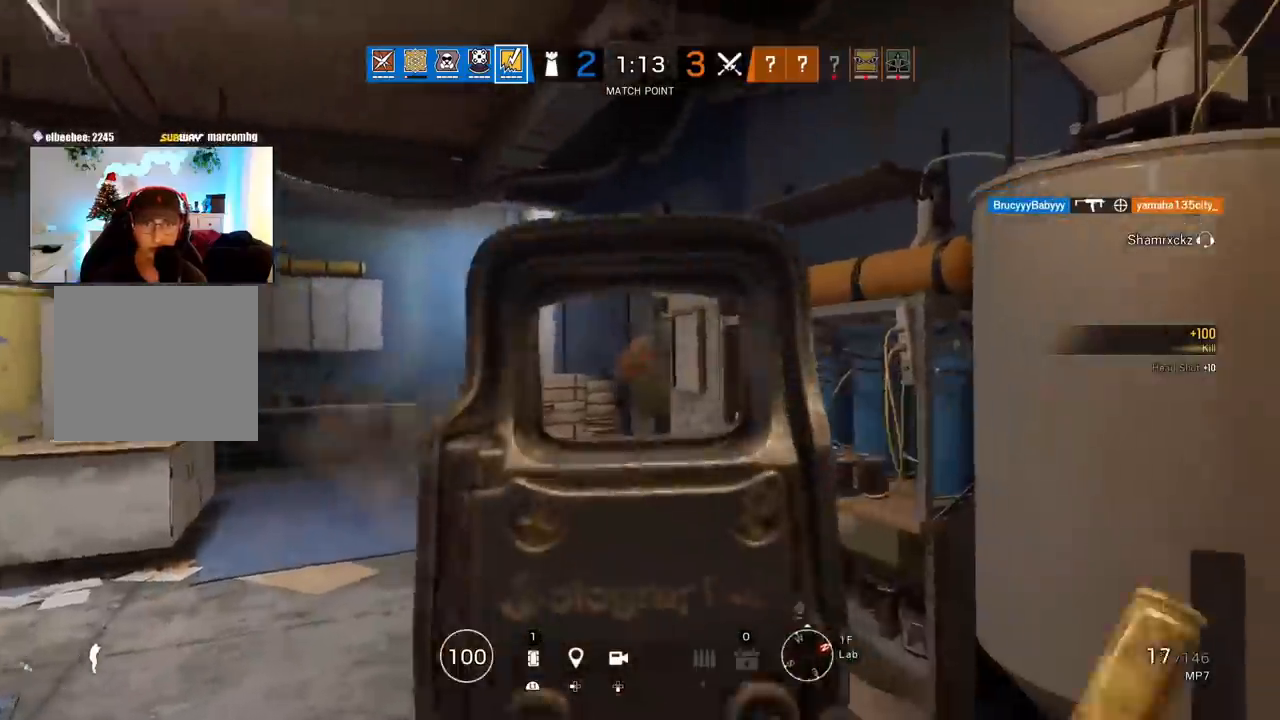
{"buttons": ["L3"], "left_stick": "up-right", "right_stick": "right", "events": [[33, "L3", "down"], [50, "right_stick", "left"], [133, "L3", "up"], [233, "L3", "down"], [267, "right_stick", "center"], [317, "R2", "down"], [333, "R1", "up"], [367, "R3", "up"], [383, "L3", "up"], [400, "L1", "up"], [417, "right_stick", "right"], [467, "R2", "up"], [483, "left_stick", "up-right"], [500, "L3", "down"]]}
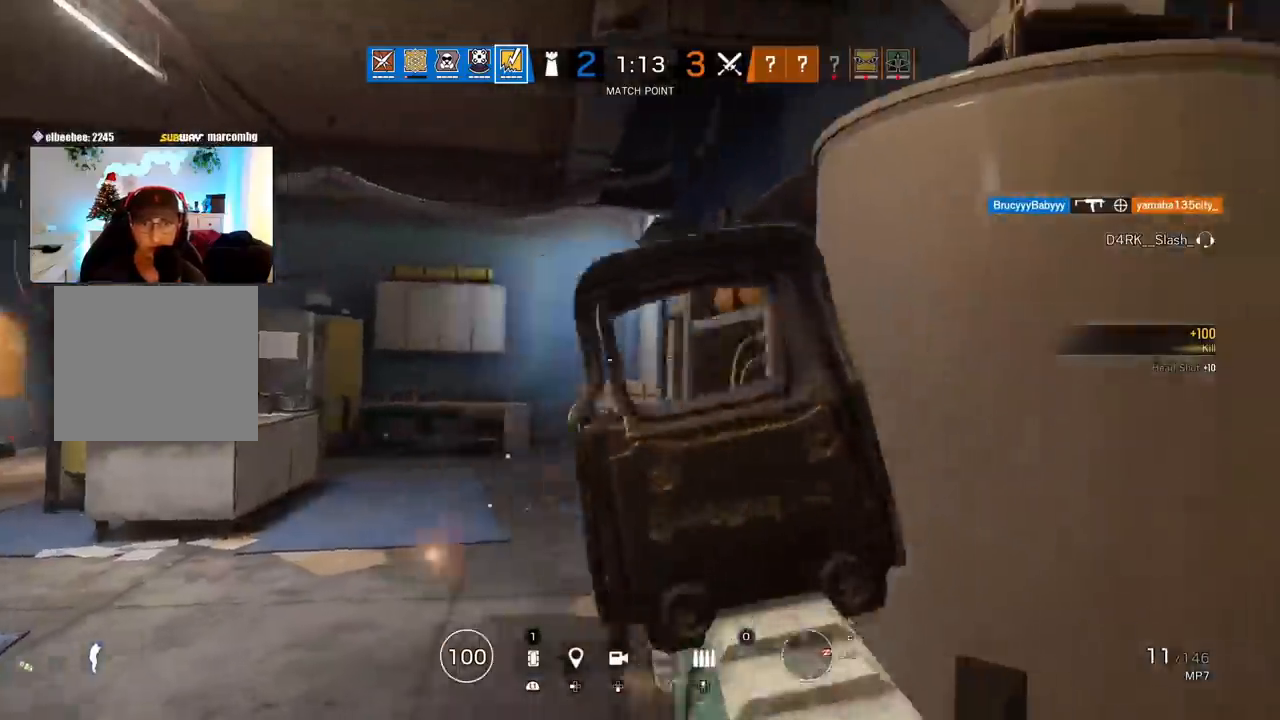
{"buttons": [], "left_stick": "up", "right_stick": "right", "events": [[33, "left_stick", "up"], [183, "right_stick", "center"], [317, "L3", "up"], [367, "L3", "down"], [417, "right_stick", "right"], [500, "L3", "up"]]}
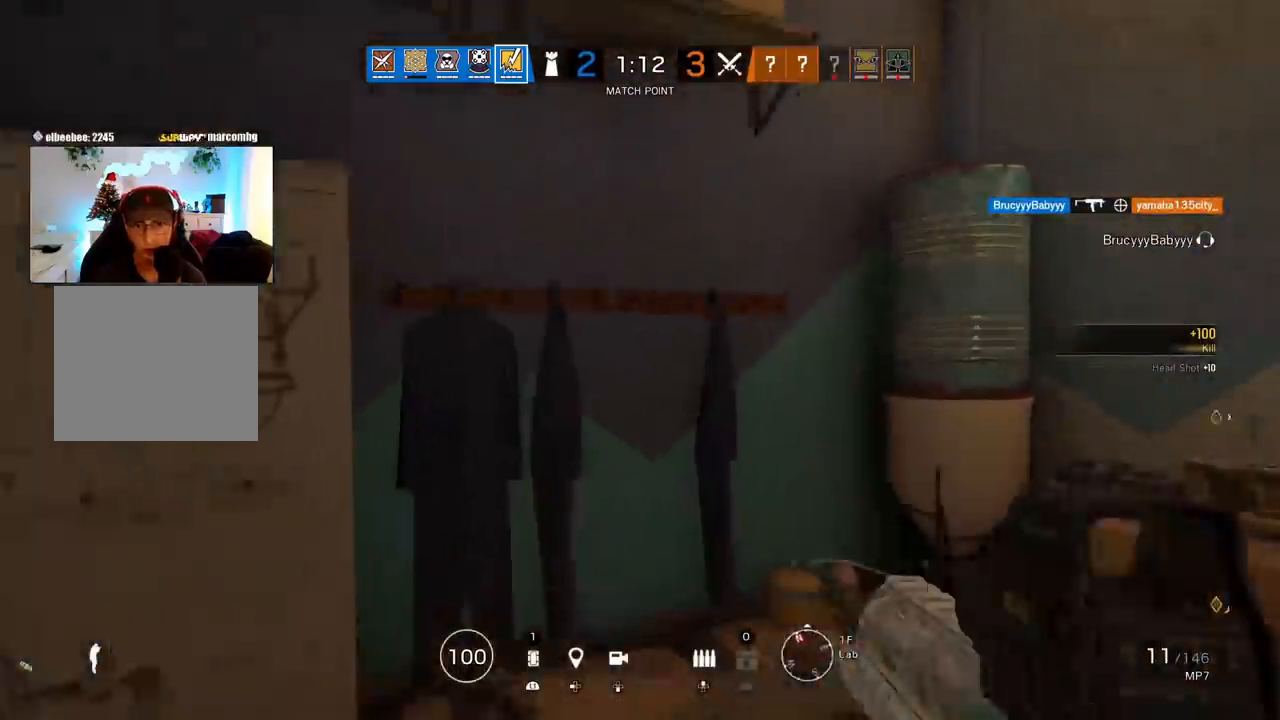
{"buttons": ["L1"], "left_stick": "left", "right_stick": "center", "events": [[50, "left_stick", "left"], [183, "R2", "down"], [217, "L1", "down"], [233, "L3", "down"], [267, "R2", "up"], [267, "right_stick", "center"], [333, "R1", "down"], [333, "R2", "down"], [333, "right_stick", "right"], [367, "L3", "up"], [400, "R1", "up"], [400, "right_stick", "center"], [417, "R2", "up"]]}
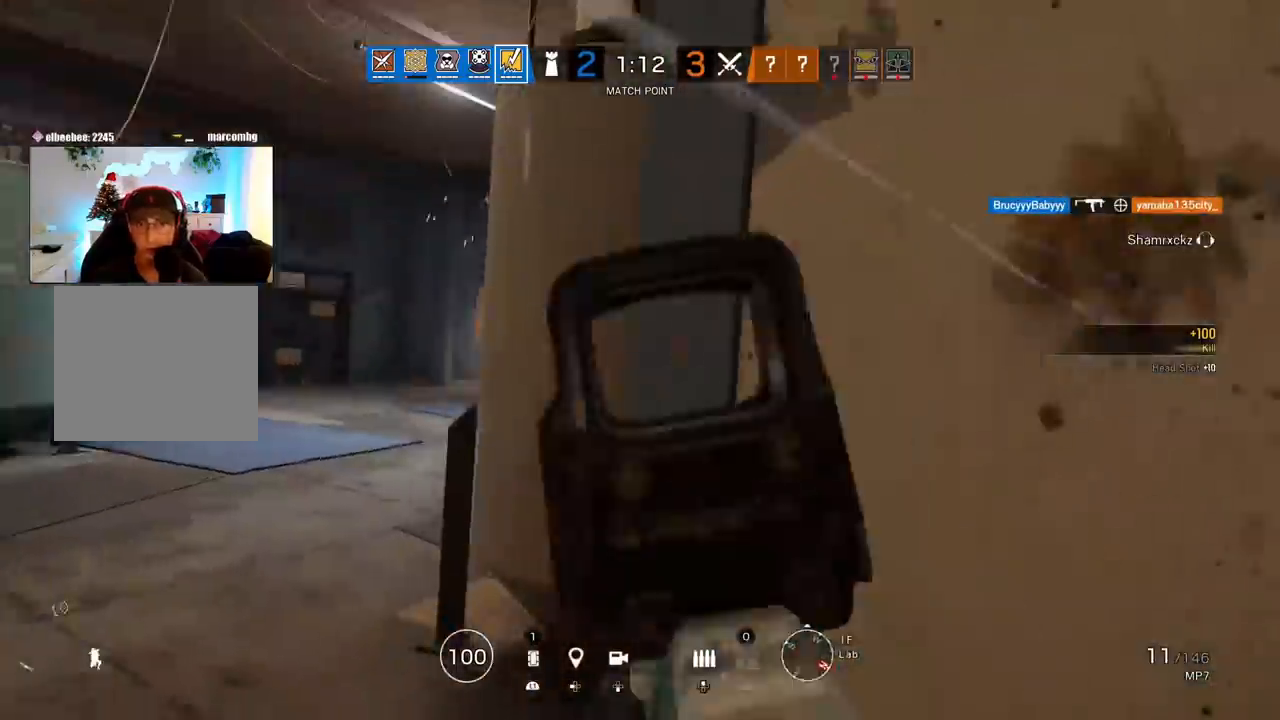
{"buttons": ["L1"], "left_stick": "left", "right_stick": "center", "events": [[217, "right_stick", "right"], [467, "right_stick", "center"]]}
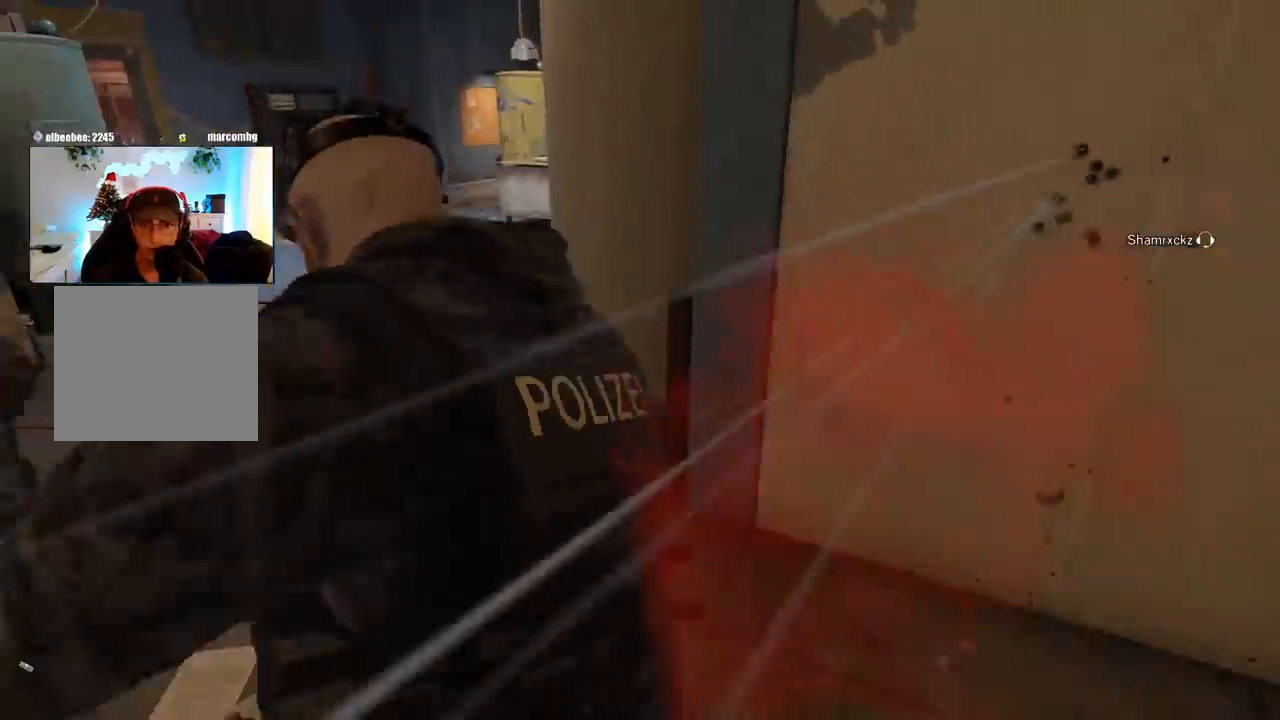
{"buttons": [], "left_stick": "center", "right_stick": "center", "events": [[17, "L1", "up"], [217, "left_stick", "center"]]}
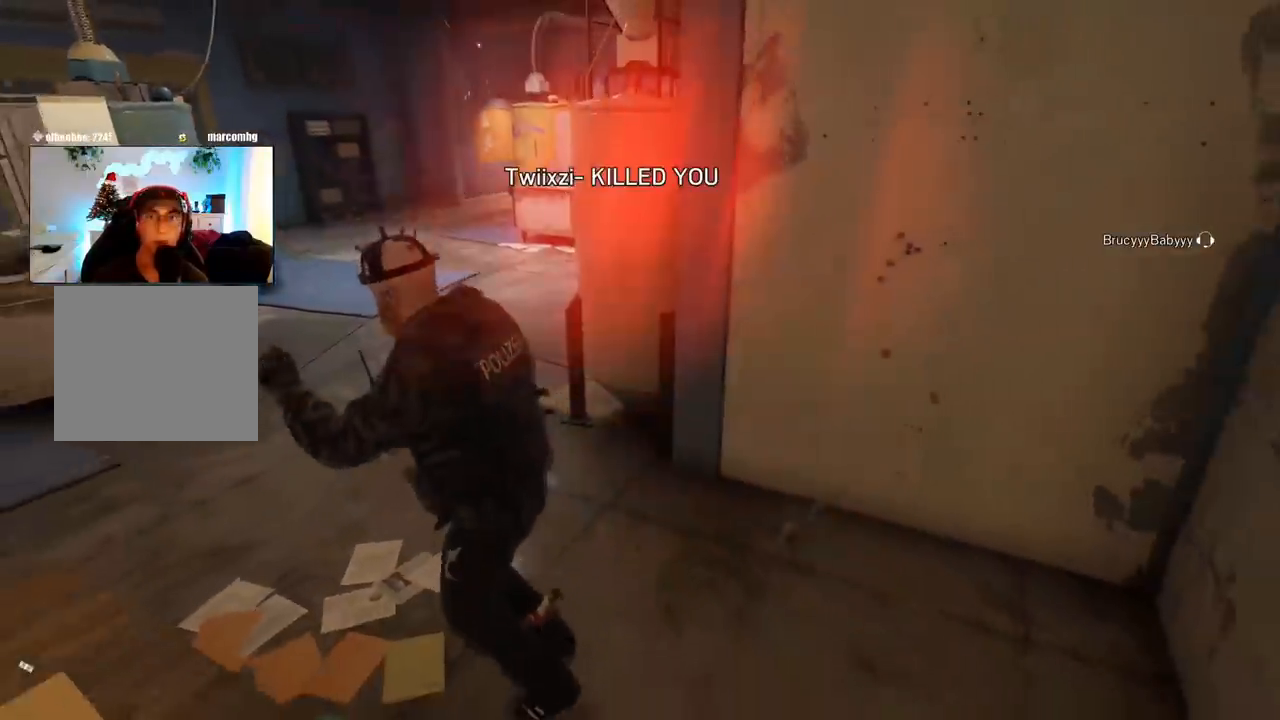
{"buttons": [], "left_stick": "center", "right_stick": "center", "events": []}
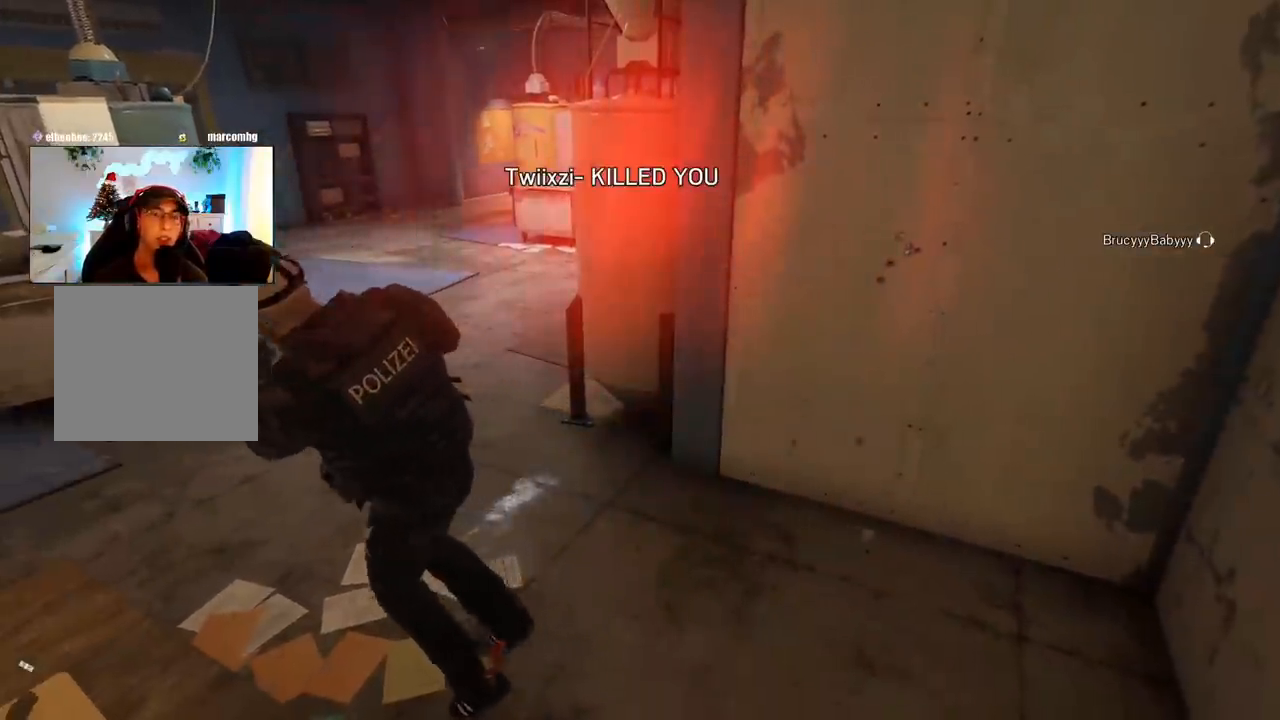
{"buttons": [], "left_stick": "center", "right_stick": "center", "events": []}
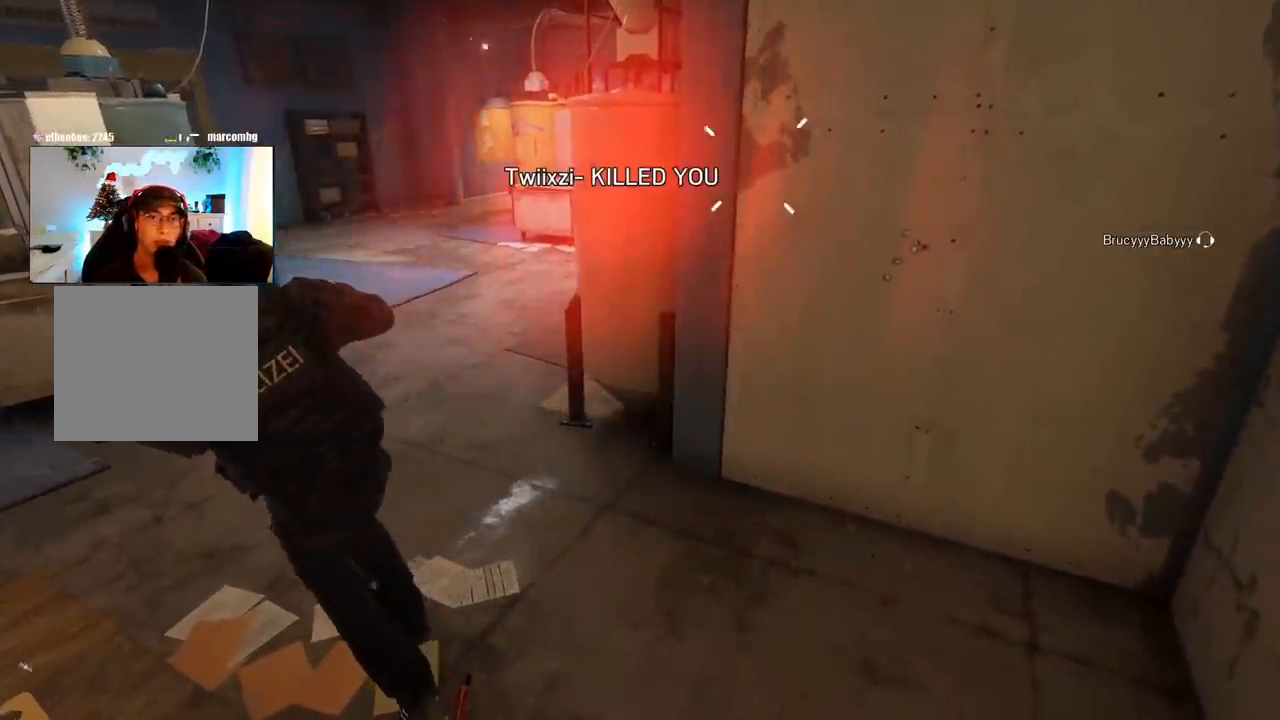
{"buttons": [], "left_stick": "center", "right_stick": "center", "events": []}
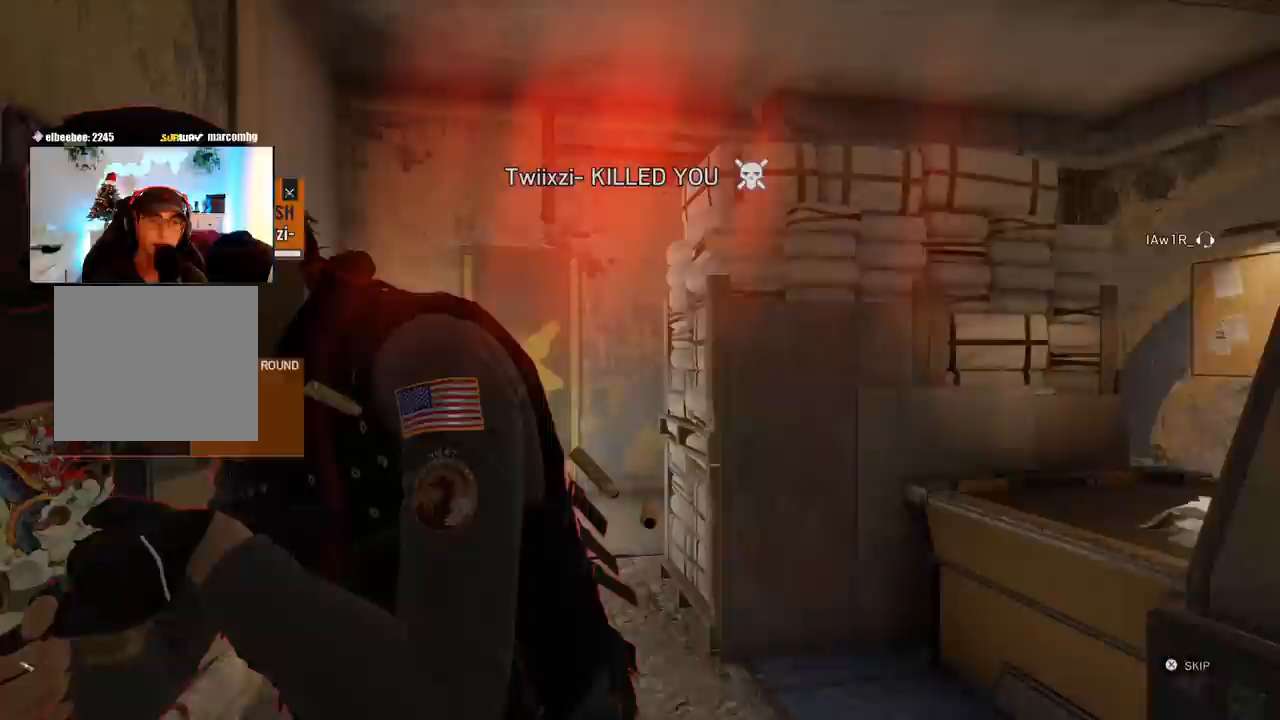
{"buttons": [], "left_stick": "center", "right_stick": "center", "events": []}
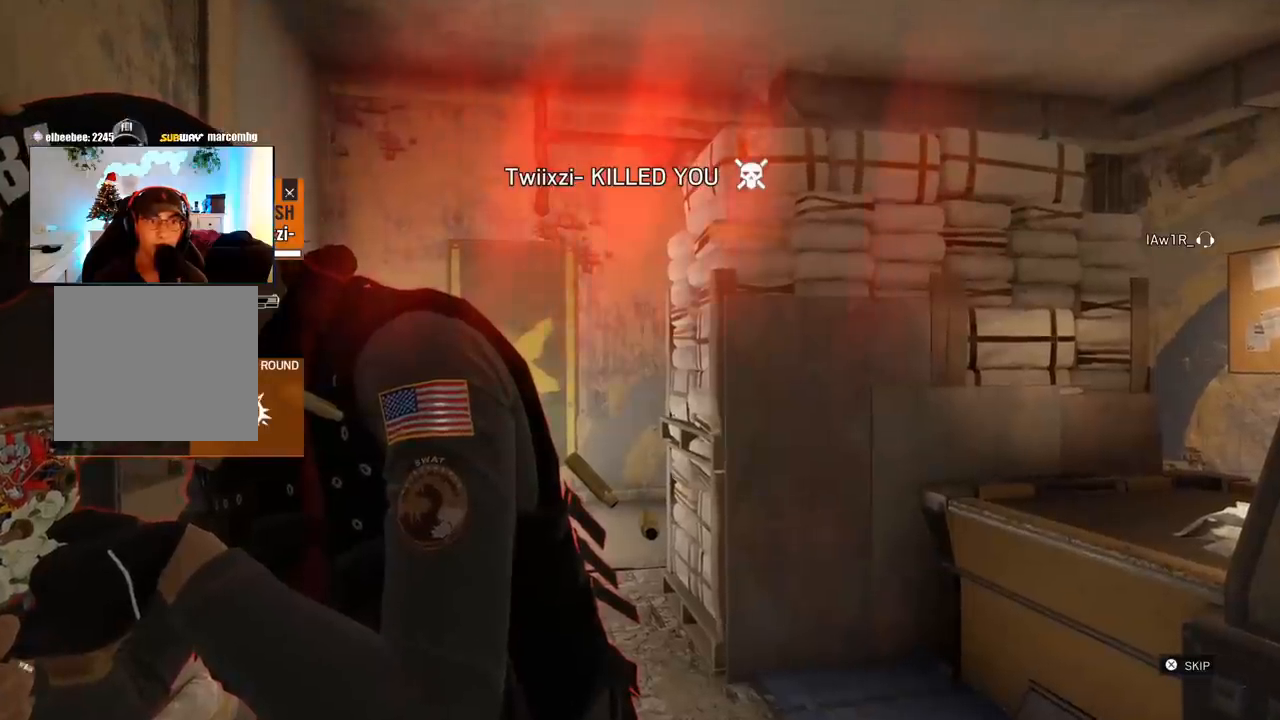
{"buttons": [], "left_stick": "center", "right_stick": "center", "events": []}
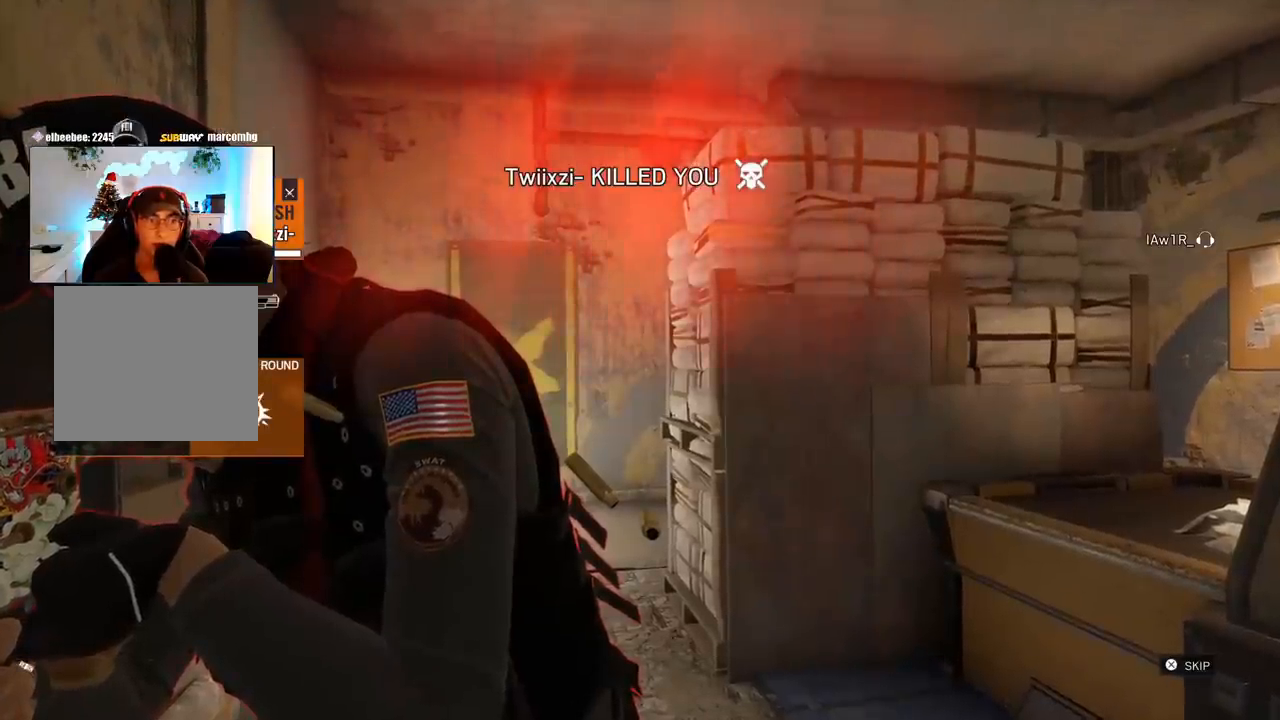
{"buttons": ["DPAD_DOWN"], "left_stick": "center", "right_stick": "center", "events": [[217, "CROSS", "down"], [317, "CROSS", "up"], [433, "DPAD_DOWN", "down"]]}
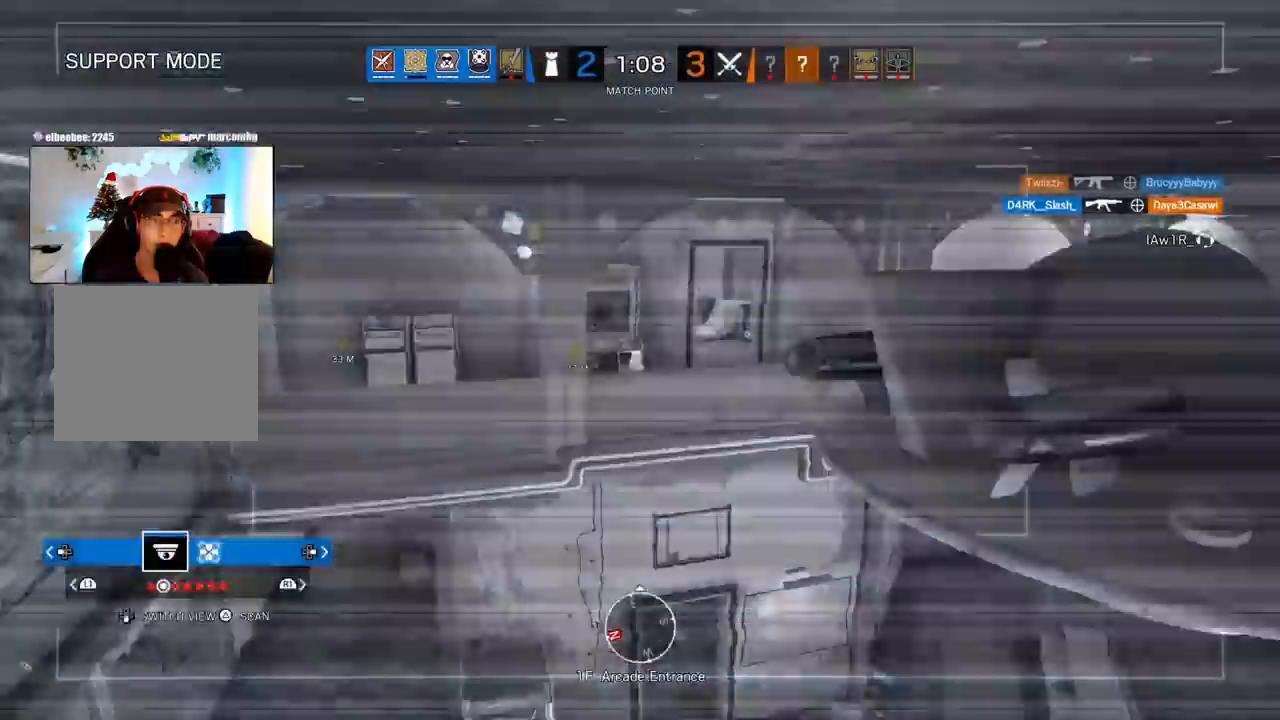
{"buttons": [], "left_stick": "center", "right_stick": "center", "events": [[67, "DPAD_DOWN", "up"]]}
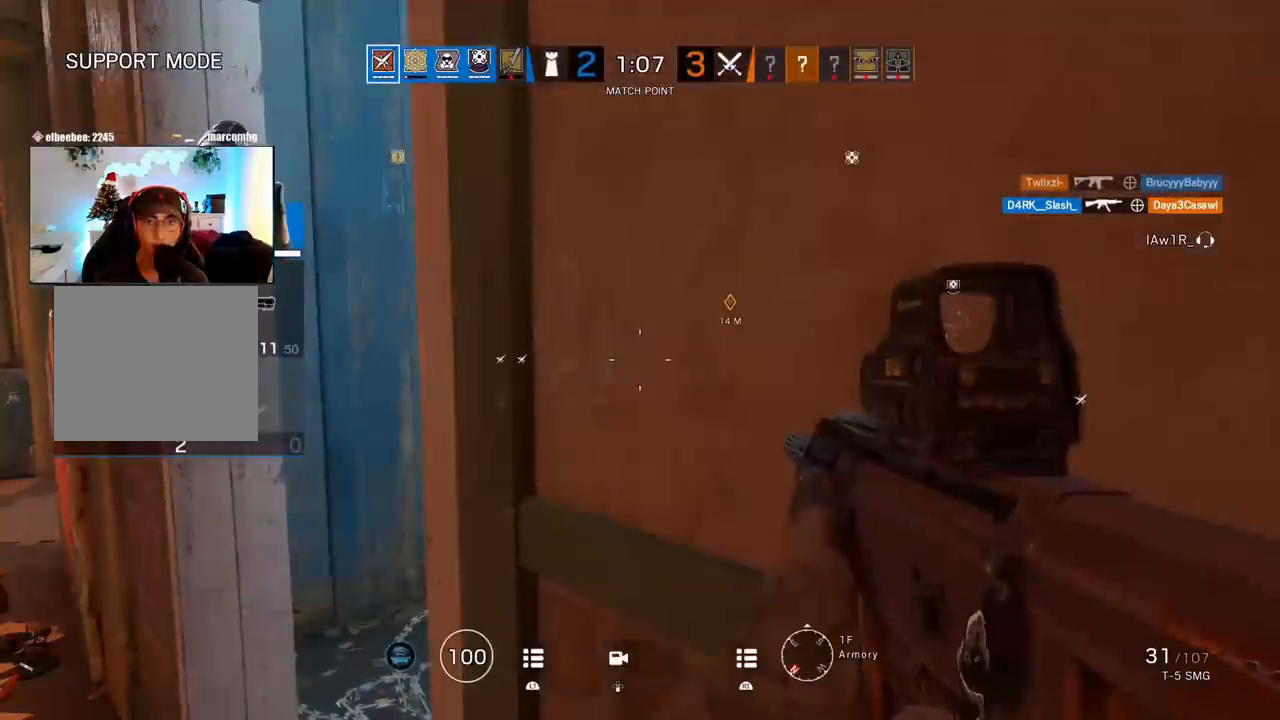
{"buttons": [], "left_stick": "center", "right_stick": "center", "events": []}
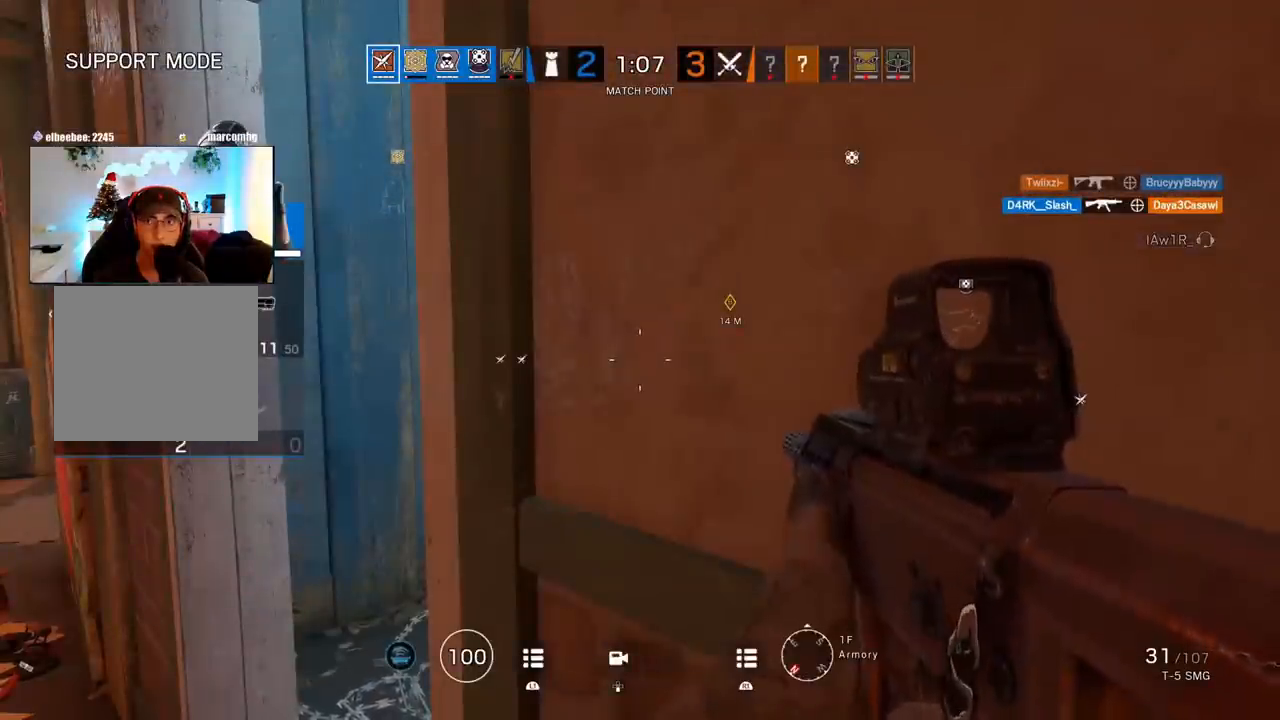
{"buttons": [], "left_stick": "center", "right_stick": "center", "events": []}
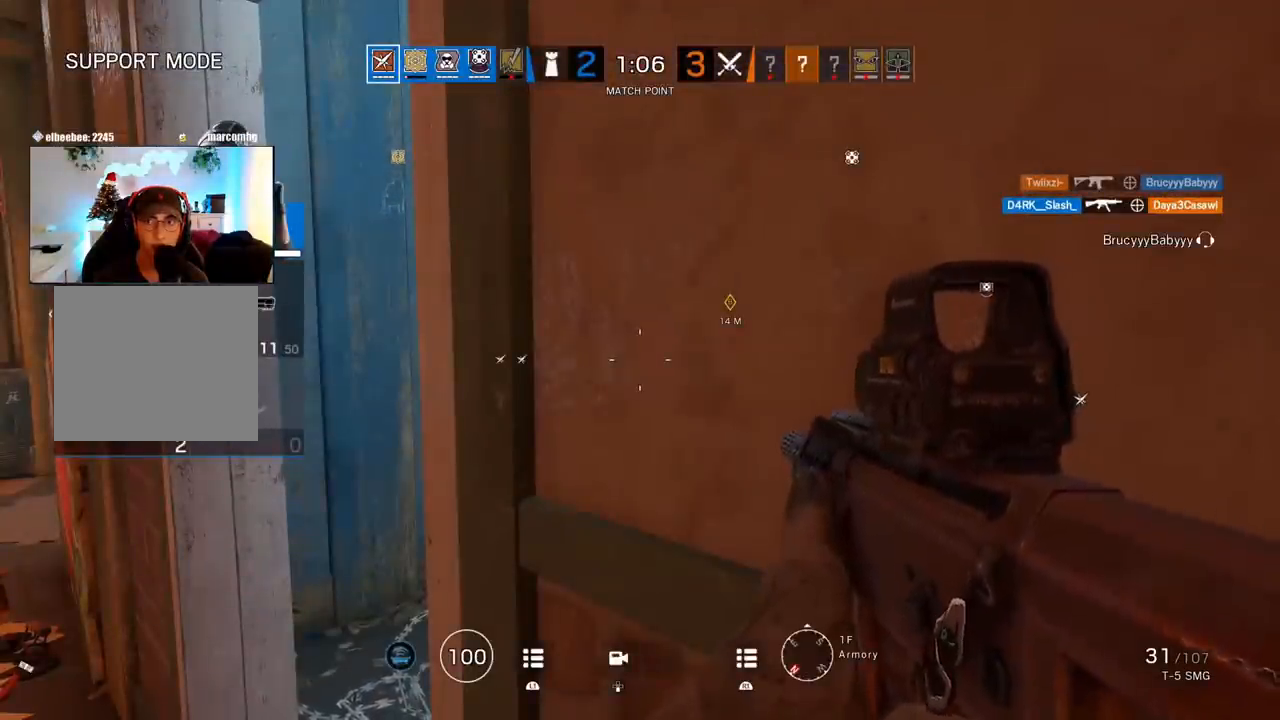
{"buttons": [], "left_stick": "center", "right_stick": "center", "events": [[250, "DPAD_DOWN", "down"], [383, "DPAD_DOWN", "up"]]}
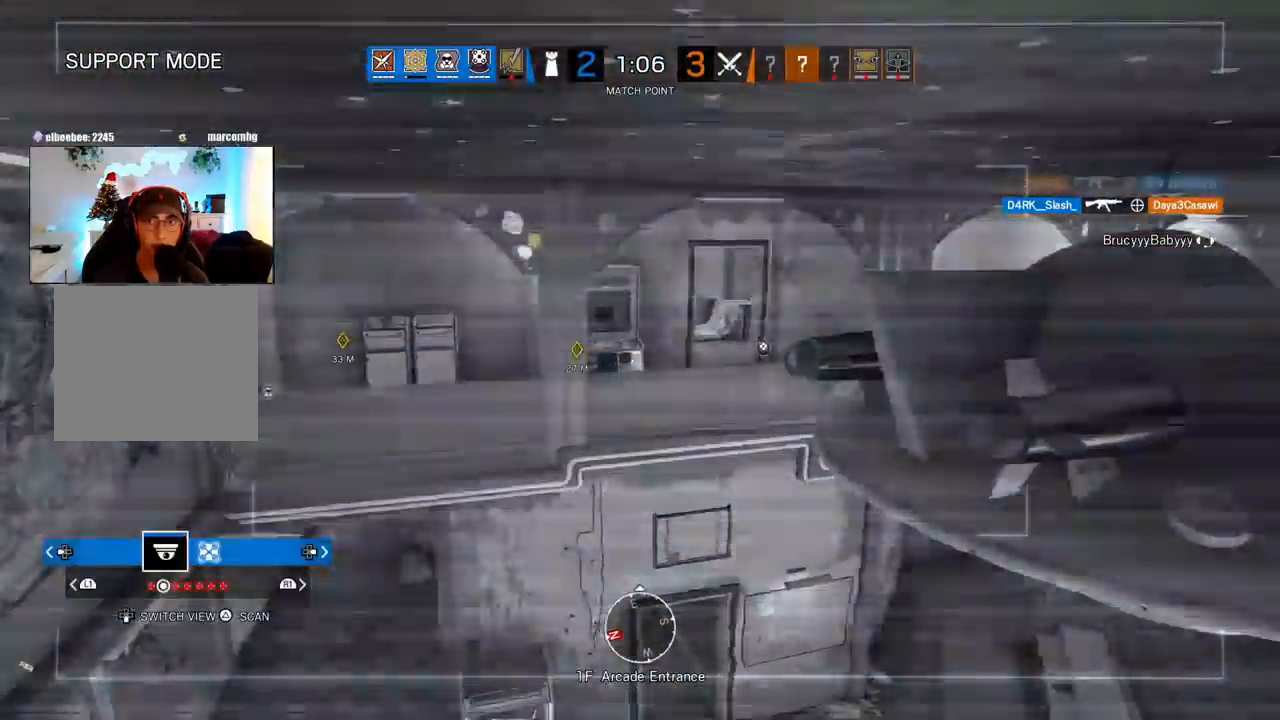
{"buttons": [], "left_stick": "center", "right_stick": "center", "events": []}